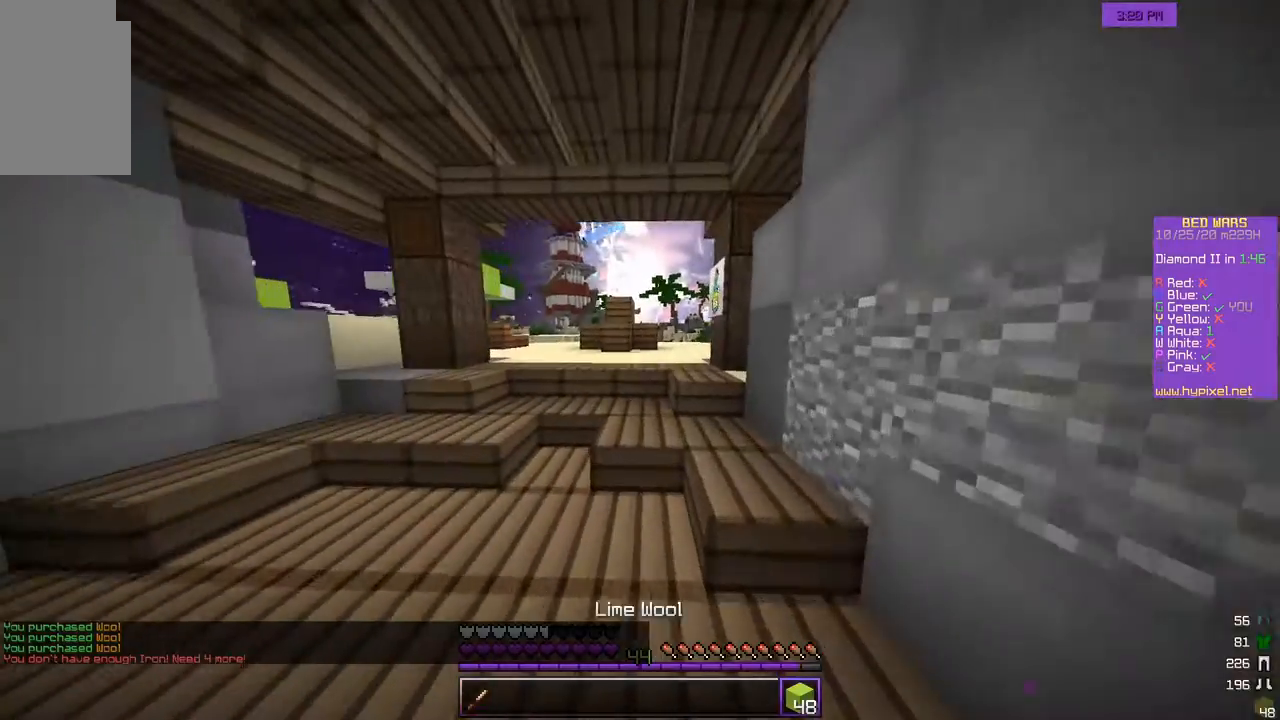
Gameplay with keyboard and mouse; each line is a JSON object with the keys and mouse buttons held at the frame after it. "events" lists presses ("down") and releases ("up") of "a", "d", "s", "w", "mouse_left" and "mouse_right" between this image and that frame as [ms after this image, input, new state], when the widget could be followed in between. "mouse_left", "mouse_right" = the "left", "right" buttons of the "mouse" list. No other keys are recorded. Fast repeated clicks can show as one long hold. Mouse movement is not recorded.
{"keys": ["w"], "mouse": [], "events": []}
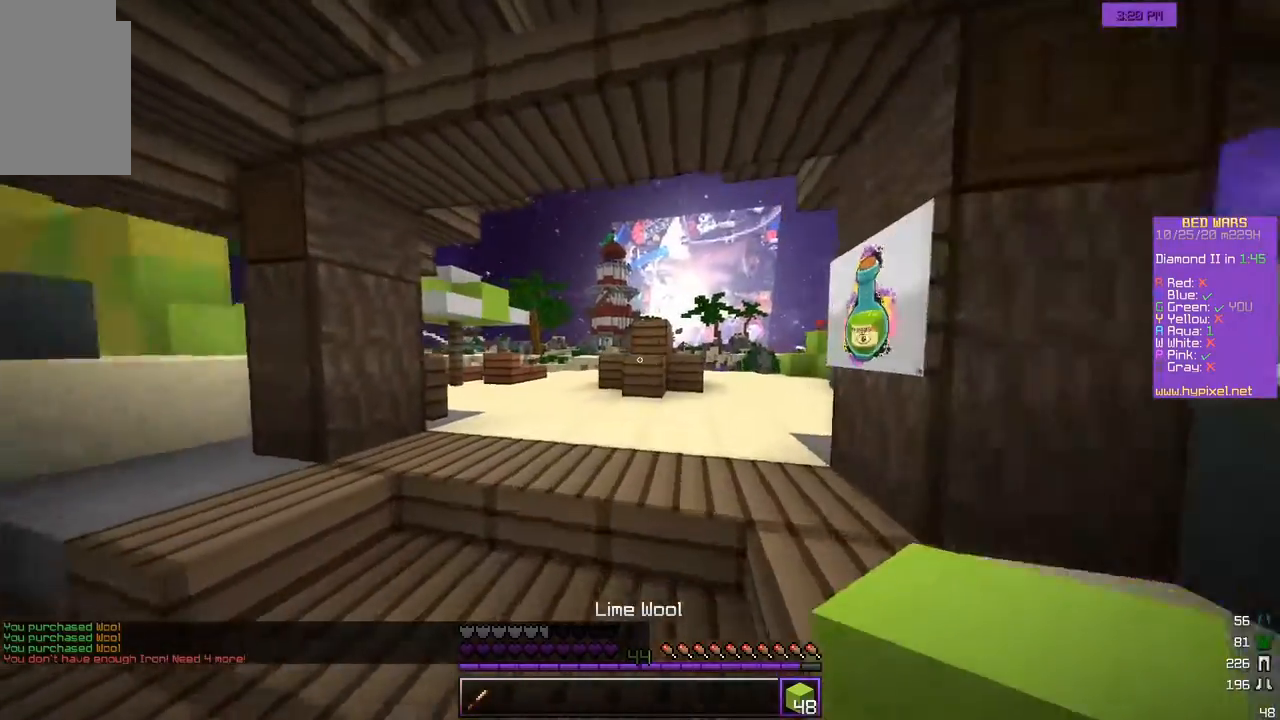
{"keys": ["d", "w"], "mouse": [], "events": [[100, "d", "down"]]}
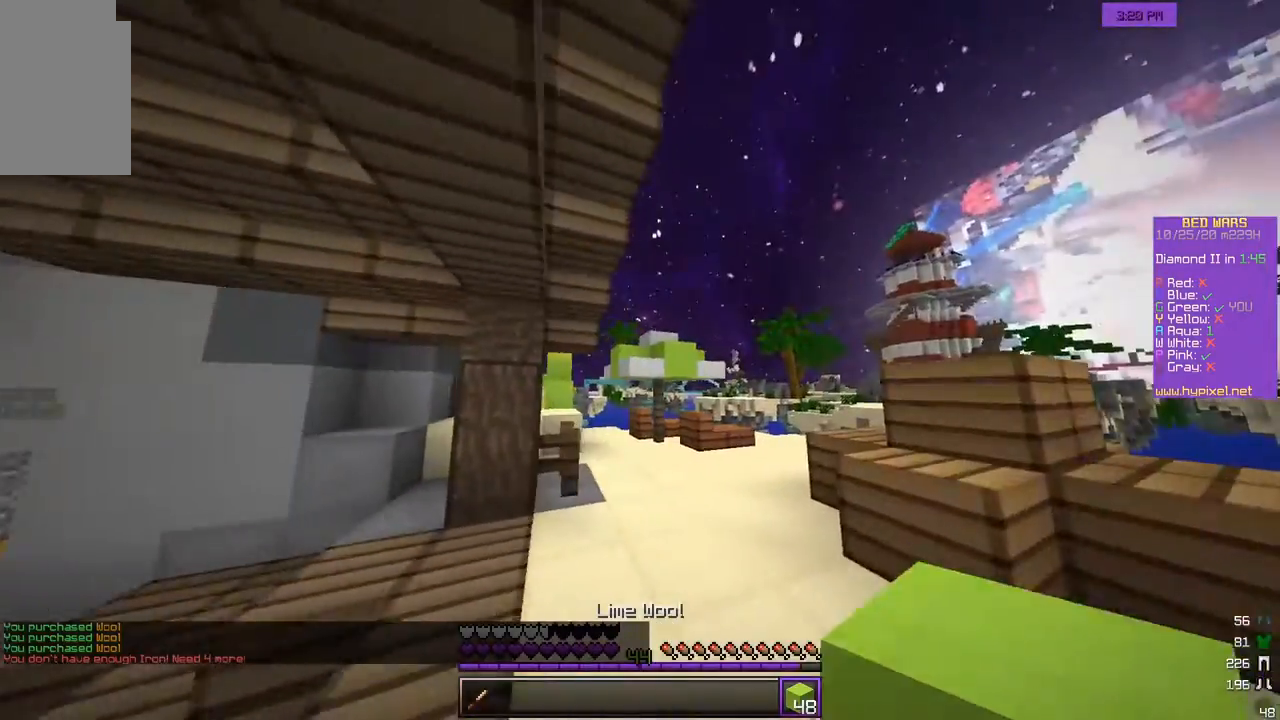
{"keys": ["d", "s"], "mouse": [], "events": [[150, "w", "up"], [283, "s", "down"]]}
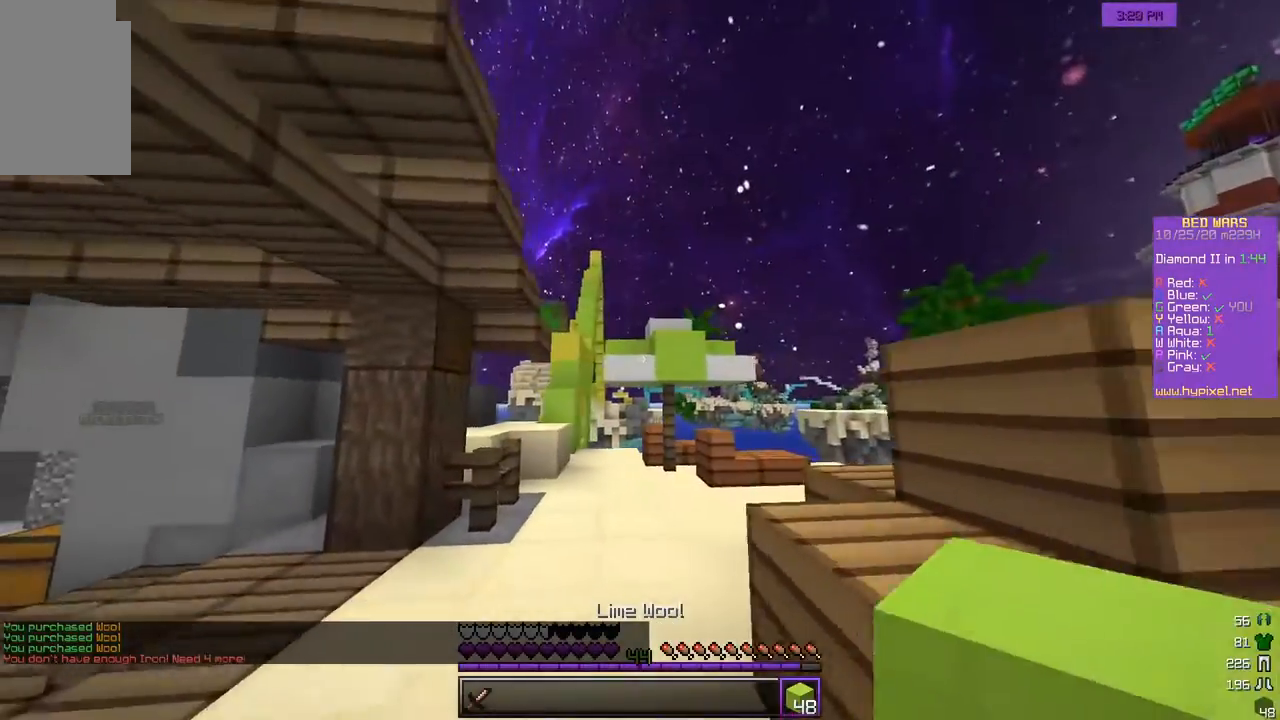
{"keys": ["s"], "mouse": [], "events": [[133, "d", "up"], [133, "s", "up"], [500, "s", "down"]]}
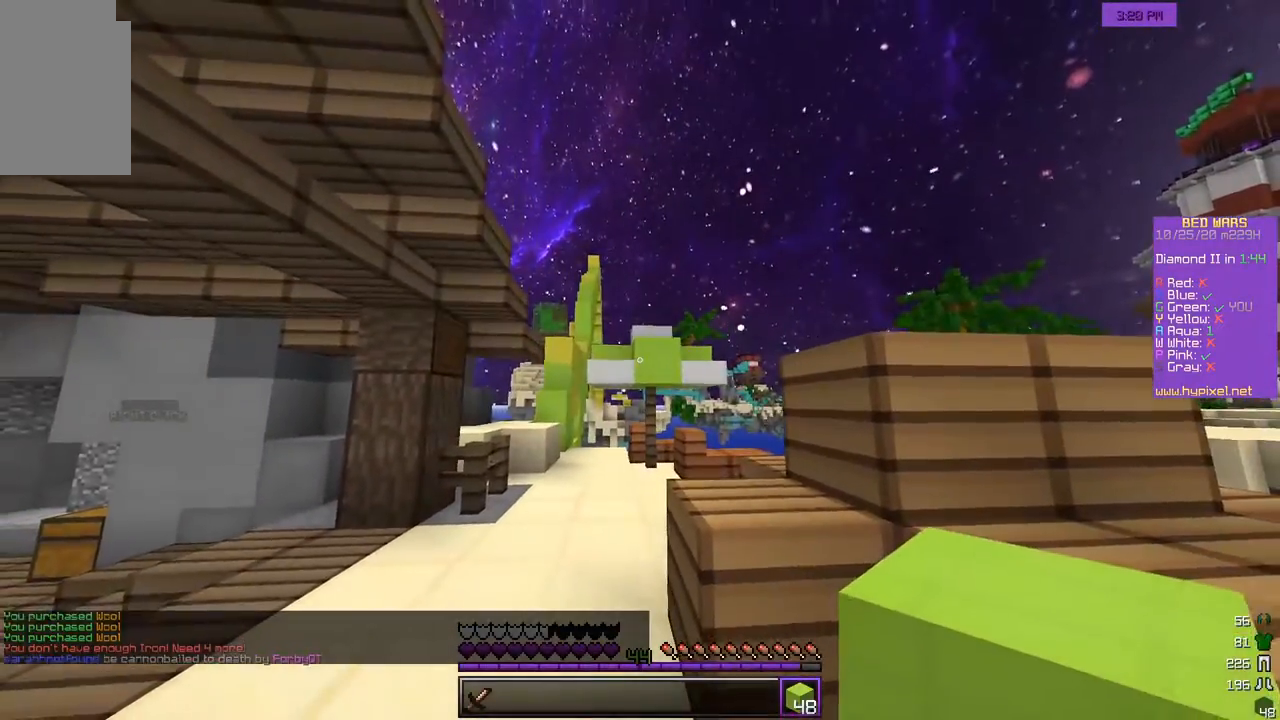
{"keys": ["d"], "mouse": [], "events": [[83, "a", "down"], [133, "s", "up"], [250, "d", "down"], [283, "a", "up"]]}
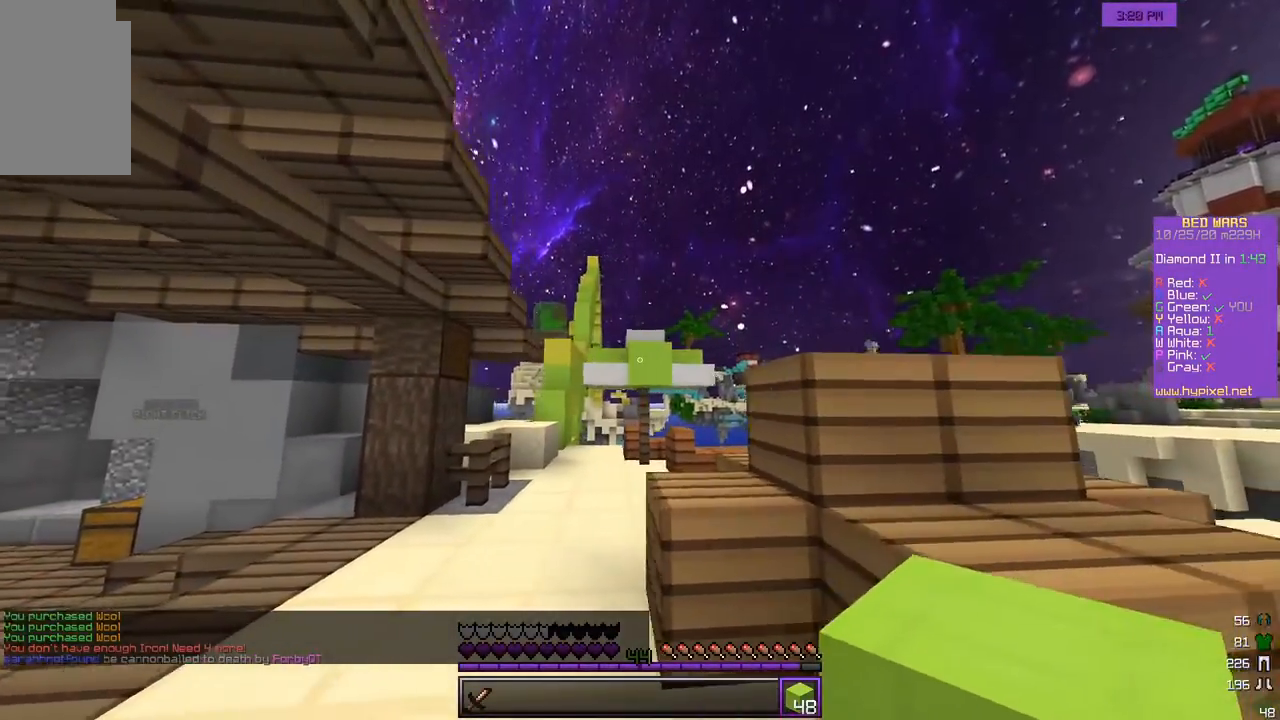
{"keys": [], "mouse": [], "events": [[50, "d", "up"]]}
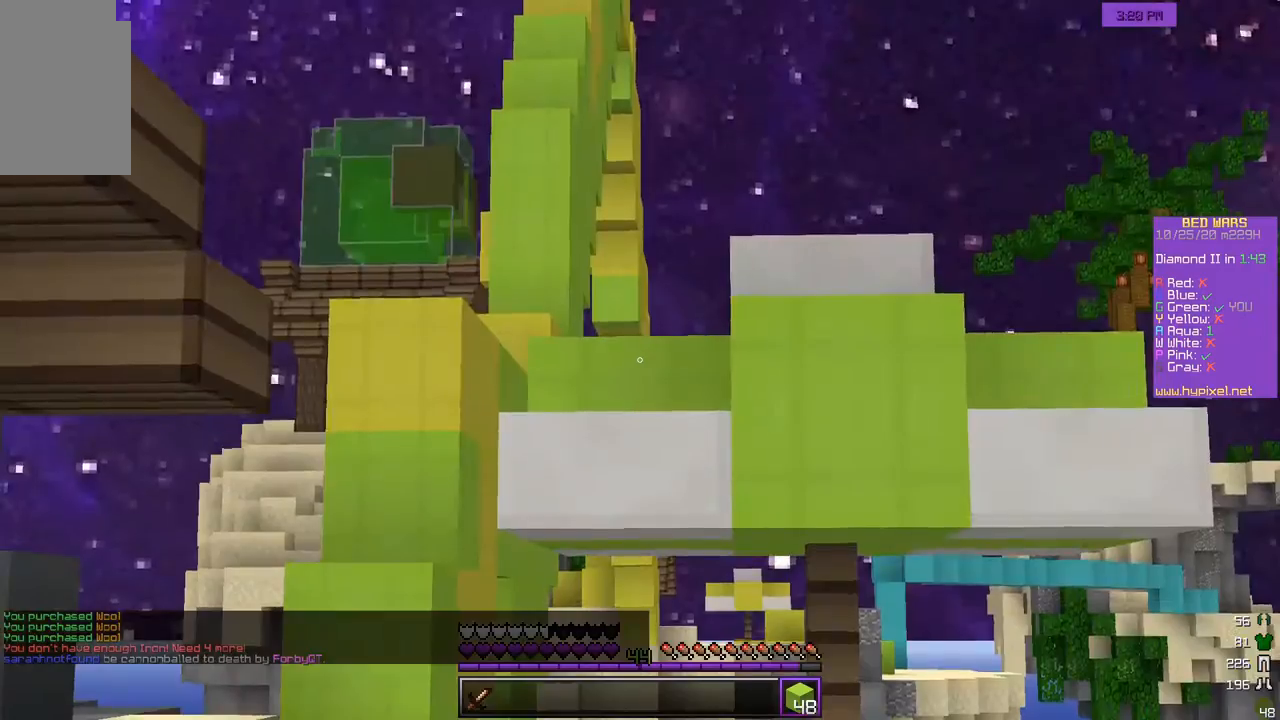
{"keys": ["w"], "mouse": [], "events": [[317, "w", "down"]]}
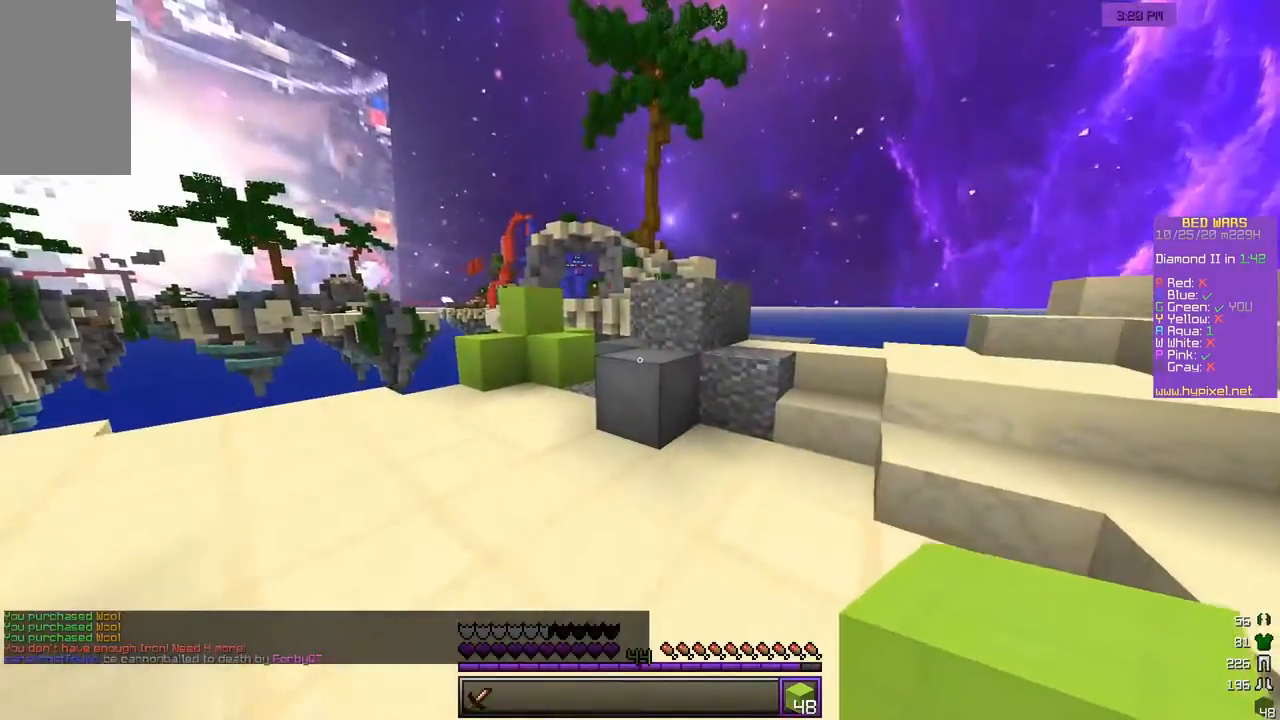
{"keys": ["w"], "mouse": [], "events": [[133, "a", "down"], [400, "a", "up"]]}
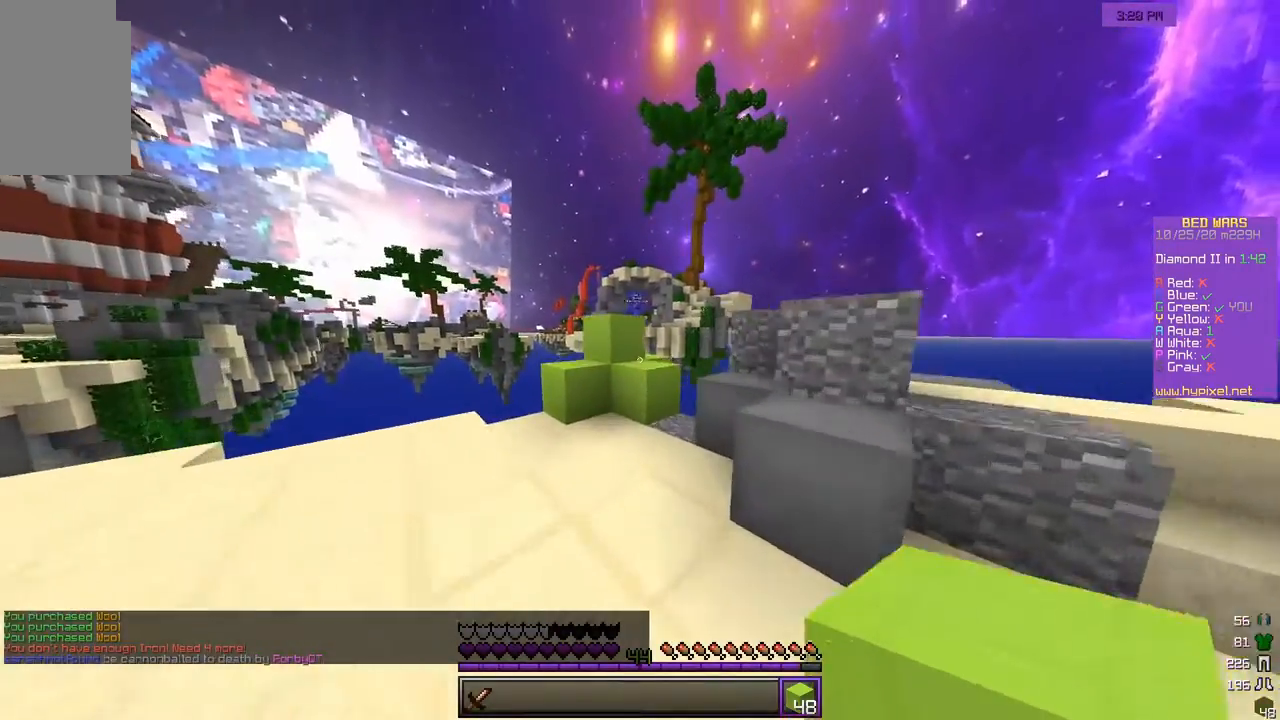
{"keys": ["w"], "mouse": [], "events": []}
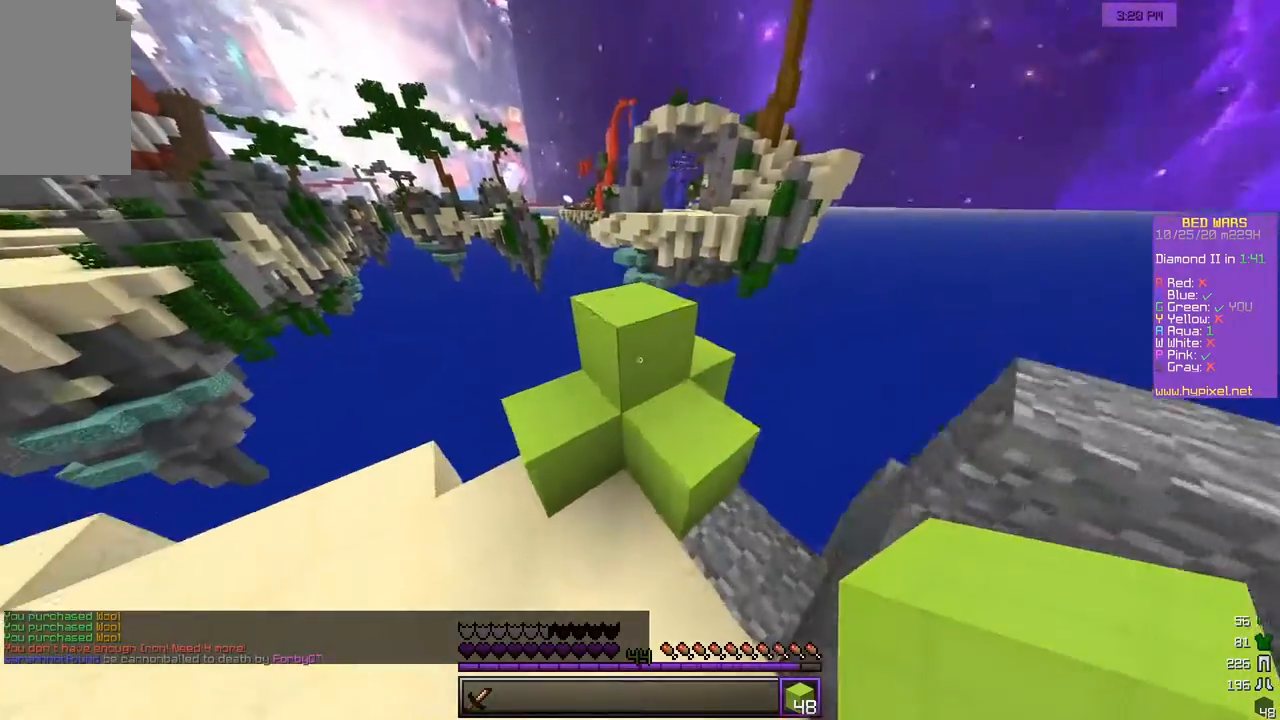
{"keys": ["a", "w"], "mouse": [], "events": [[150, "w", "up"], [250, "w", "down"], [417, "a", "down"]]}
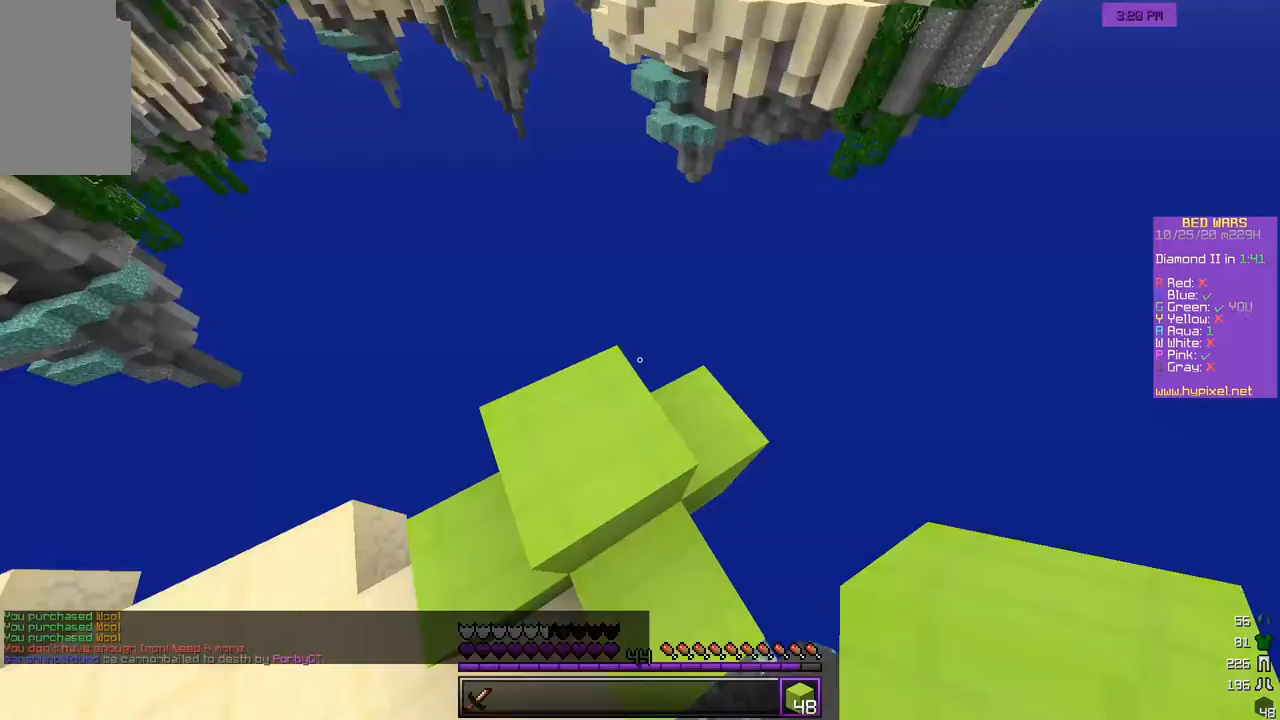
{"keys": ["a", "d", "s"], "mouse": [], "events": [[333, "w", "up"], [367, "s", "down"], [383, "d", "down"]]}
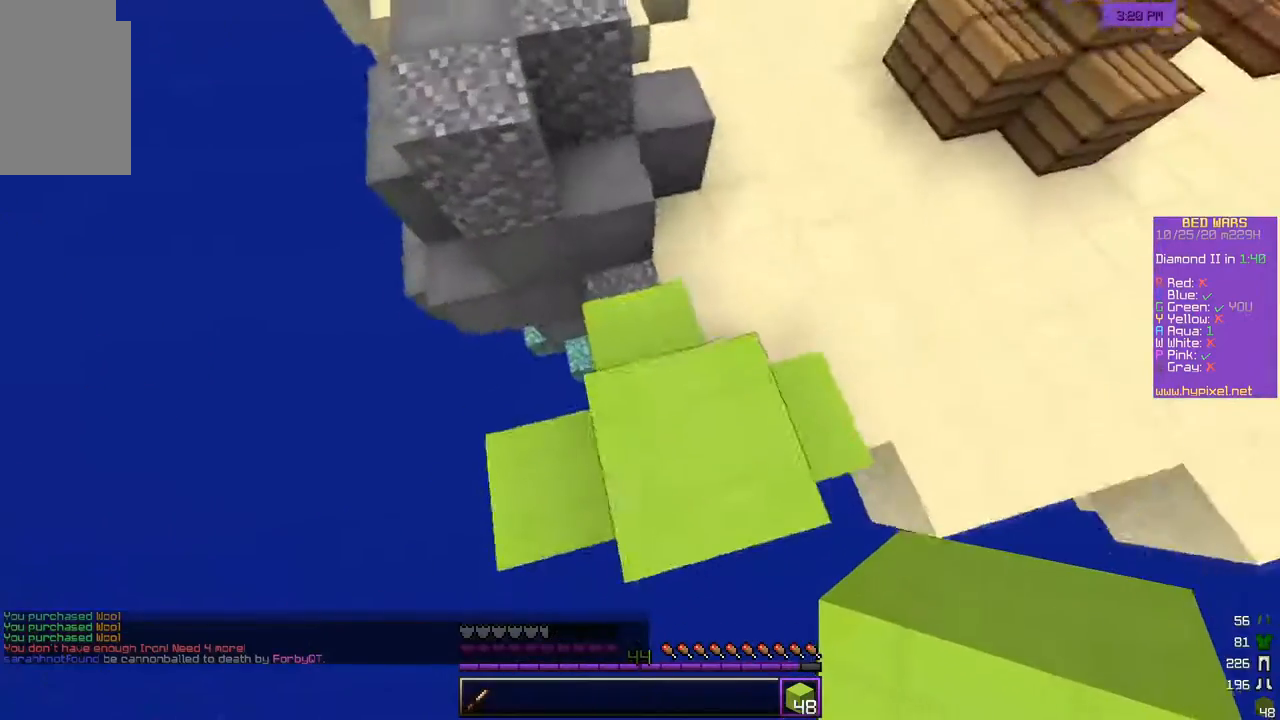
{"keys": ["a", "d", "s"], "mouse": ["right"], "events": [[150, "d", "up"], [483, "mouse_right", "down"], [500, "d", "down"]]}
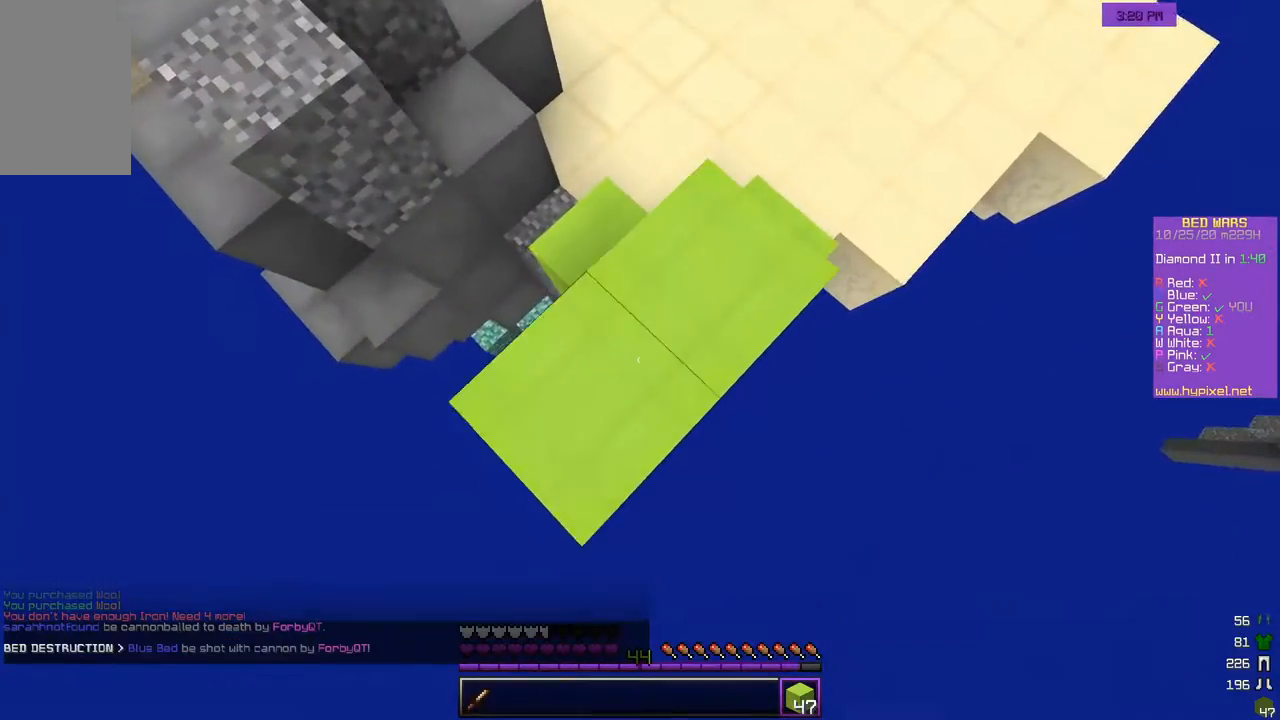
{"keys": ["d", "s"], "mouse": [], "events": [[250, "a", "up"], [450, "mouse_right", "up"]]}
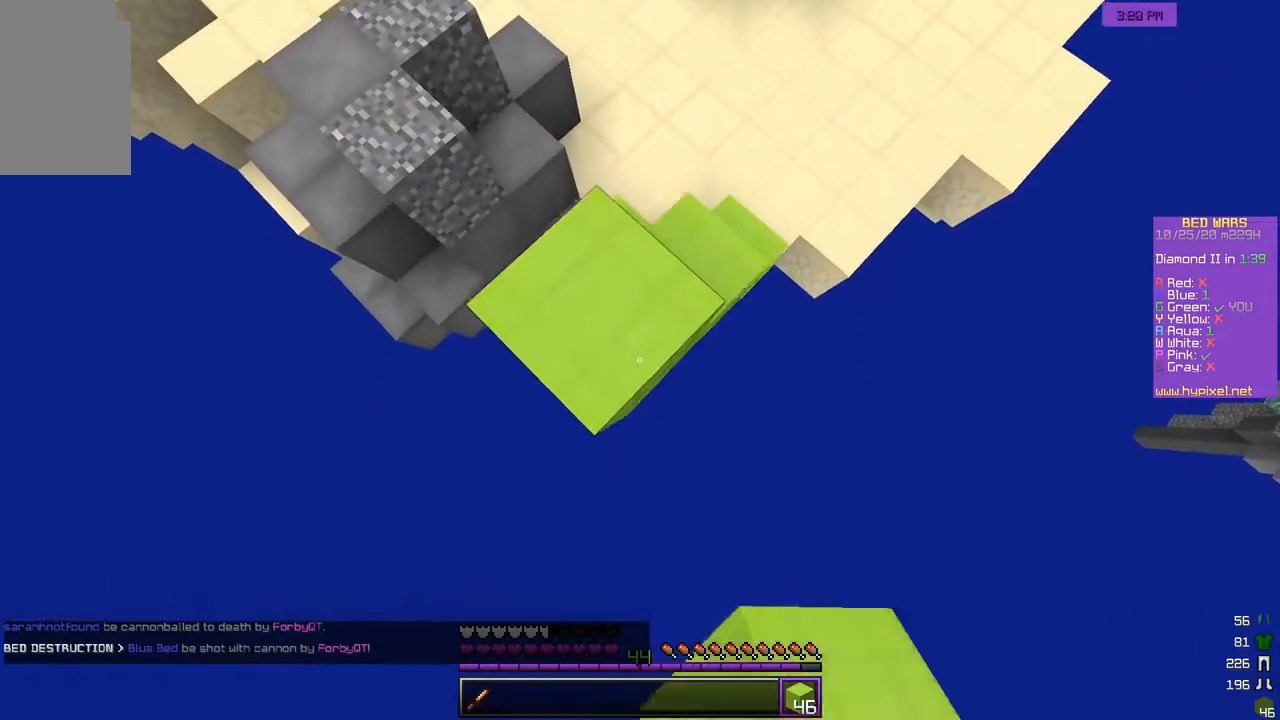
{"keys": ["a", "s"], "mouse": []}
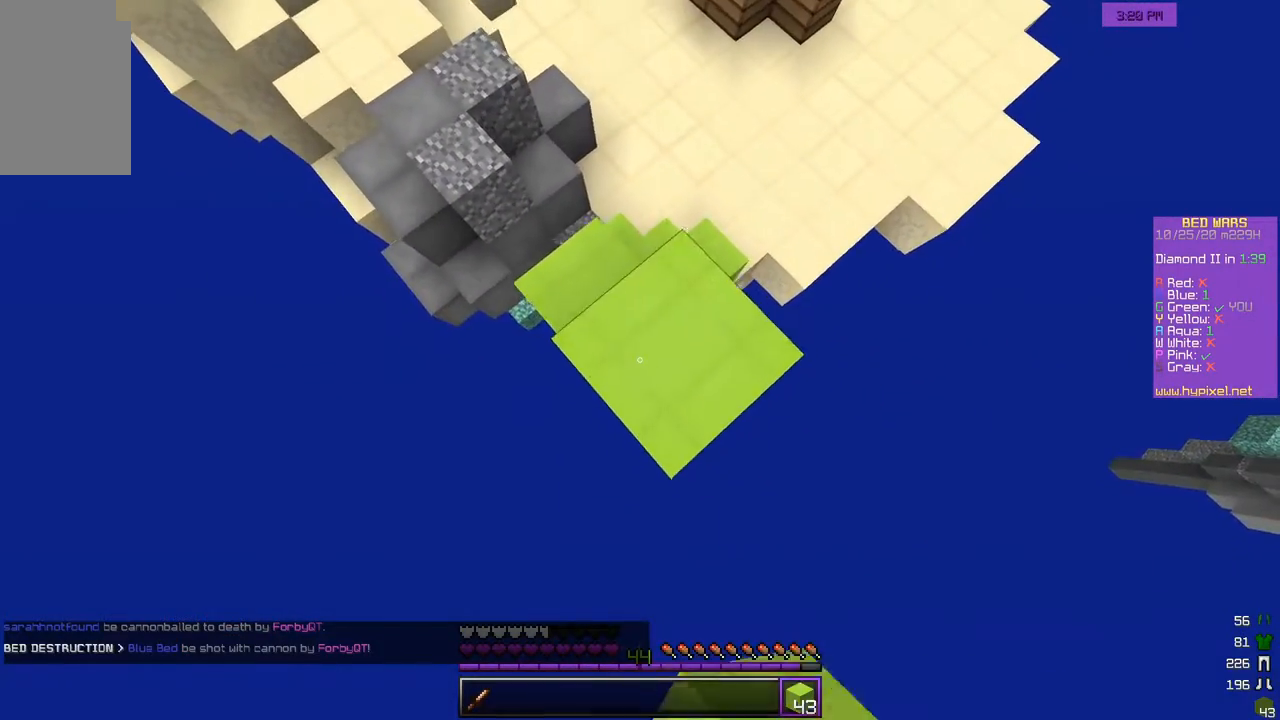
{"keys": ["d", "s"], "mouse": ["right"], "events": [[250, "mouse_right", "down"], [383, "d", "down"], [417, "a", "up"]]}
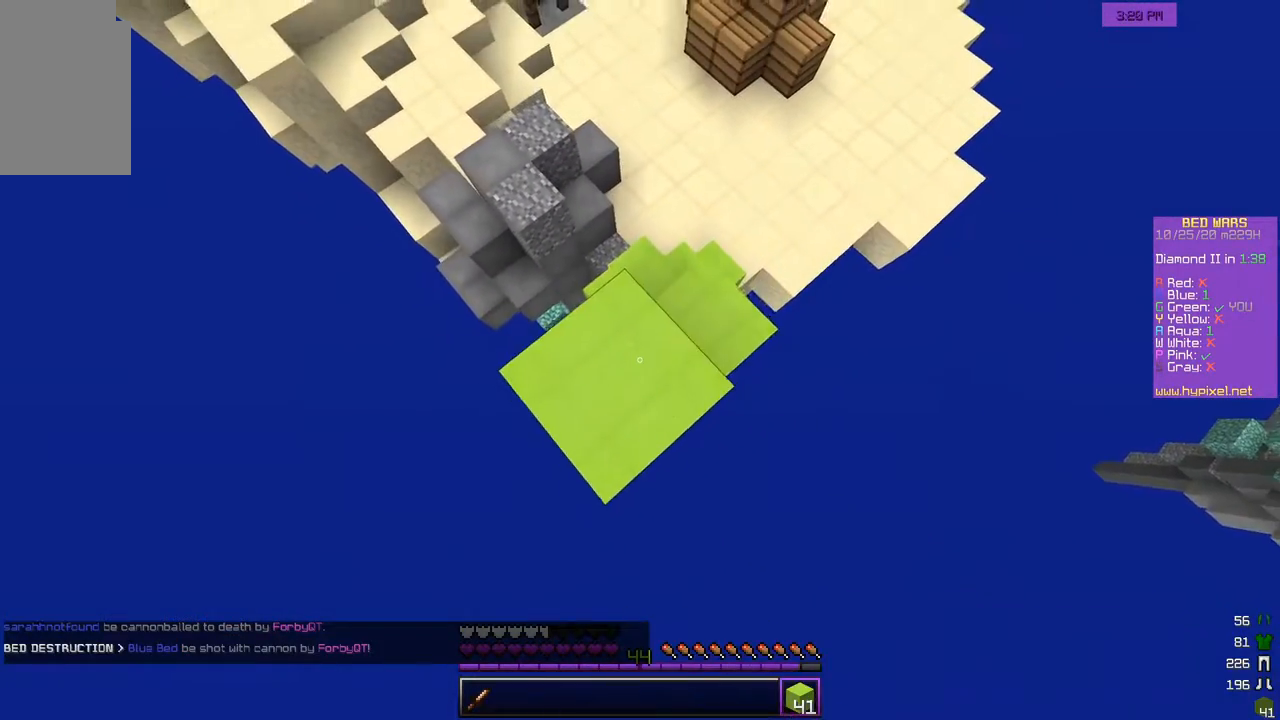
{"keys": ["d", "s"], "mouse": ["right"], "events": [[167, "mouse_right", "up"], [433, "mouse_right", "down"]]}
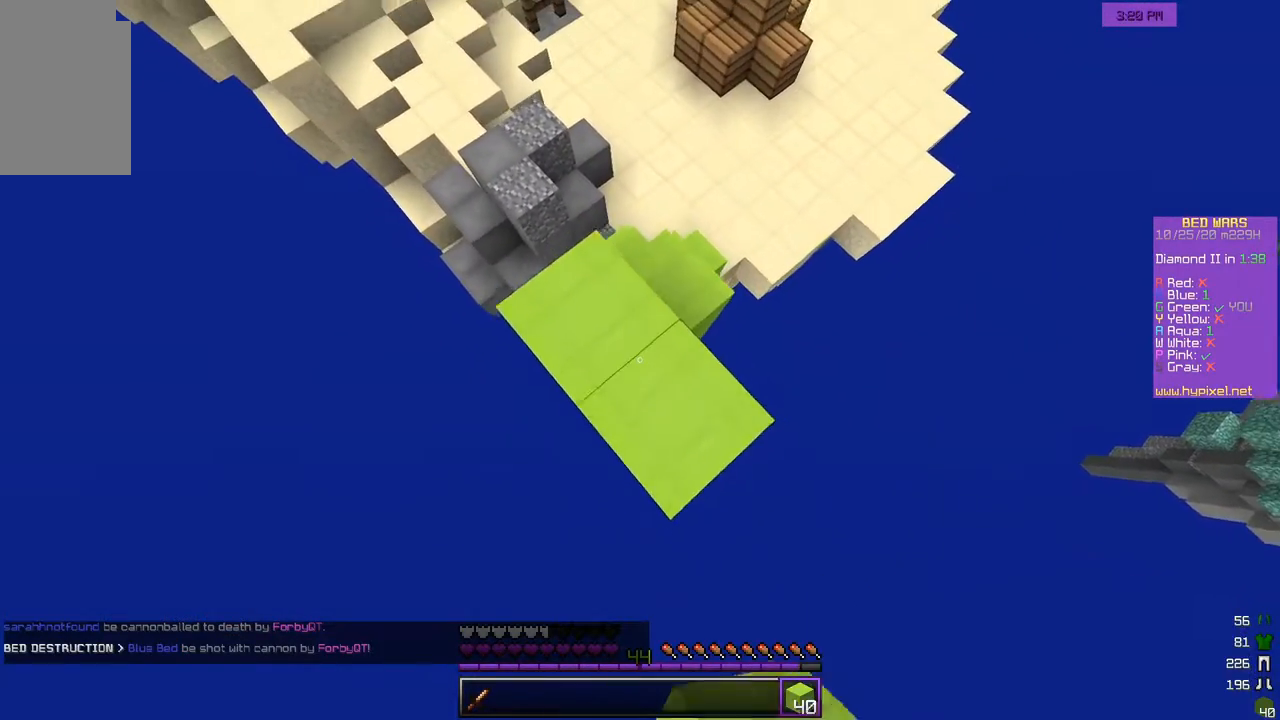
{"keys": ["a", "s"], "mouse": [], "events": [[17, "a", "down"], [133, "d", "up"], [333, "mouse_right", "up"]]}
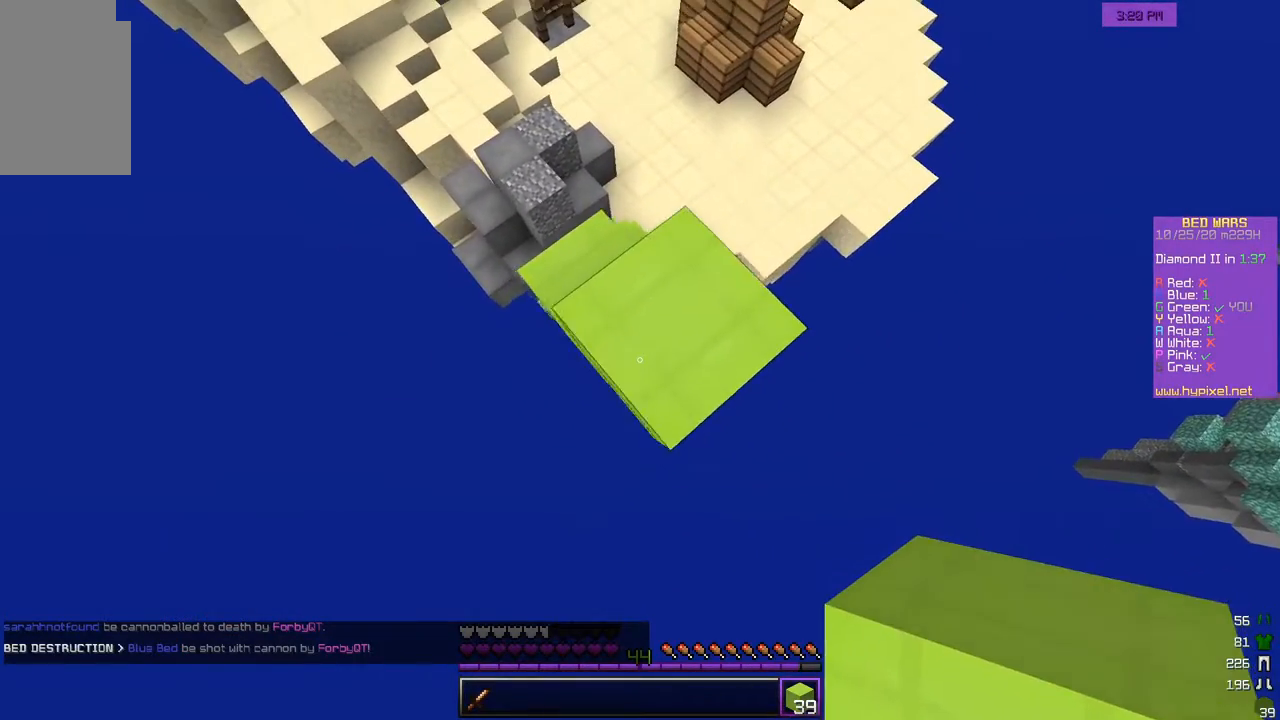
{"keys": ["s"], "mouse": [], "events": [[133, "d", "down"], [383, "a", "up"], [483, "d", "up"]]}
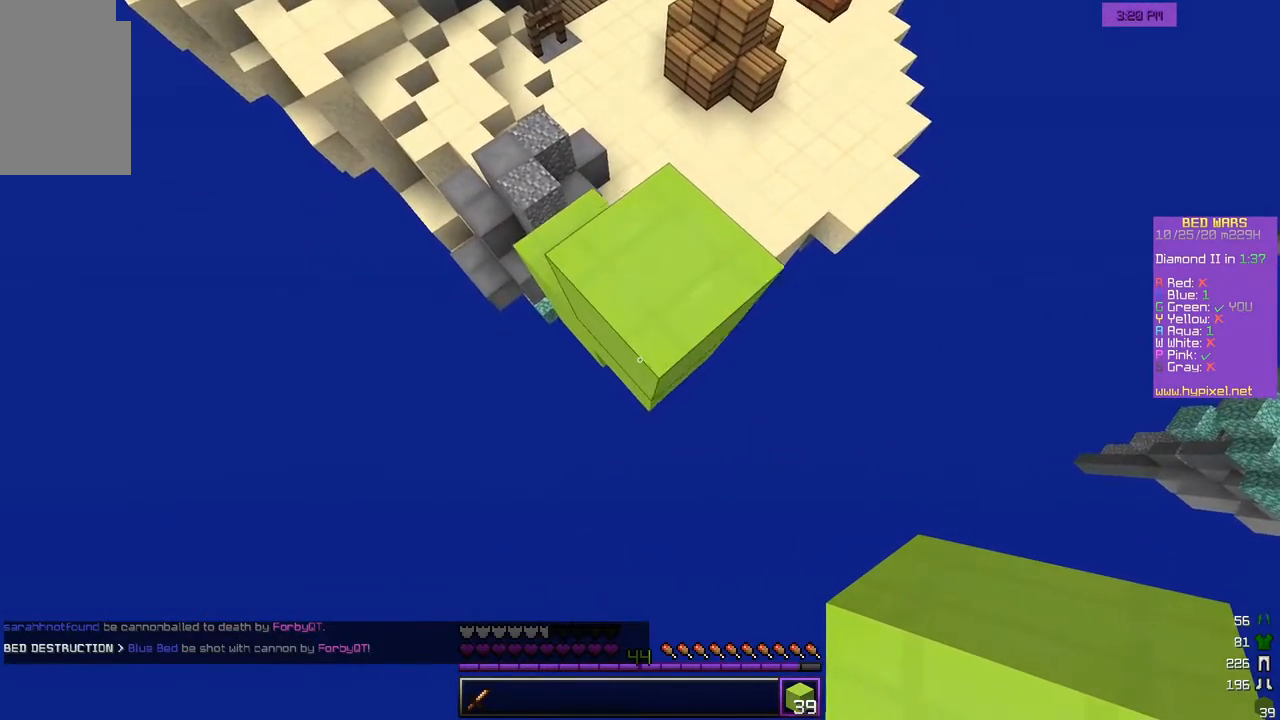
{"keys": ["s"], "mouse": [], "events": []}
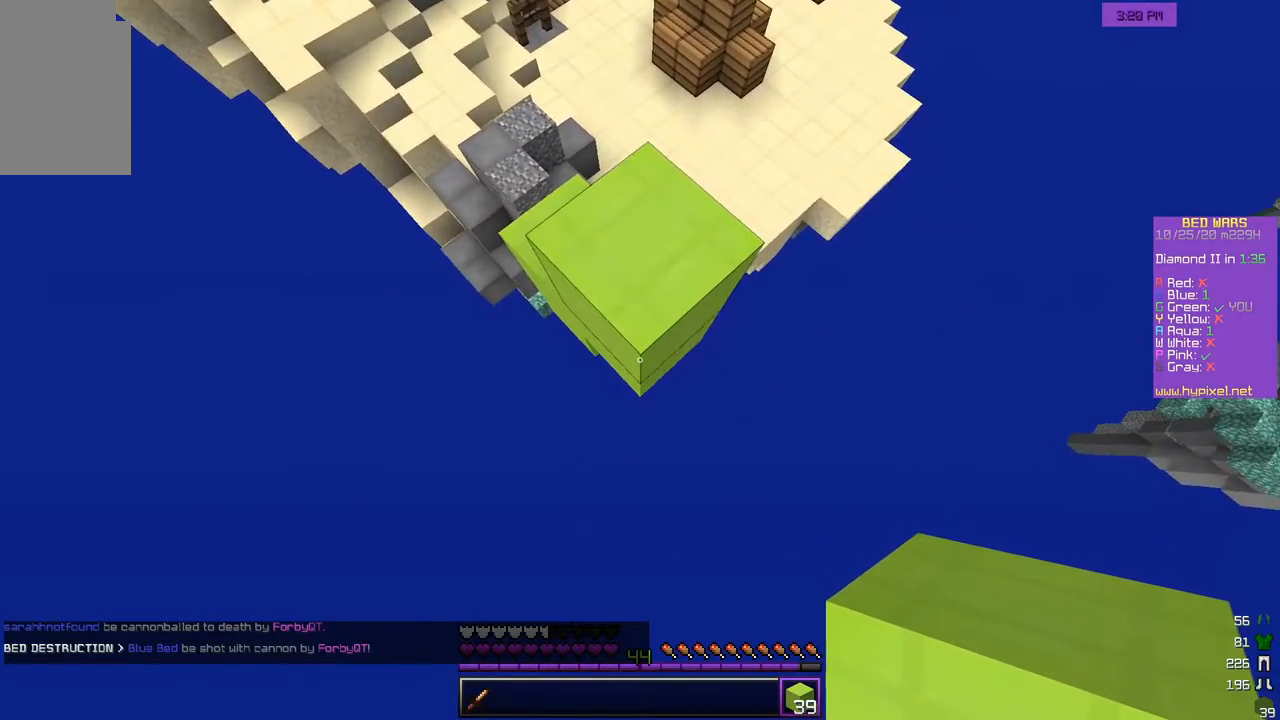
{"keys": ["s"], "mouse": ["right"], "events": [[233, "mouse_right", "down"]]}
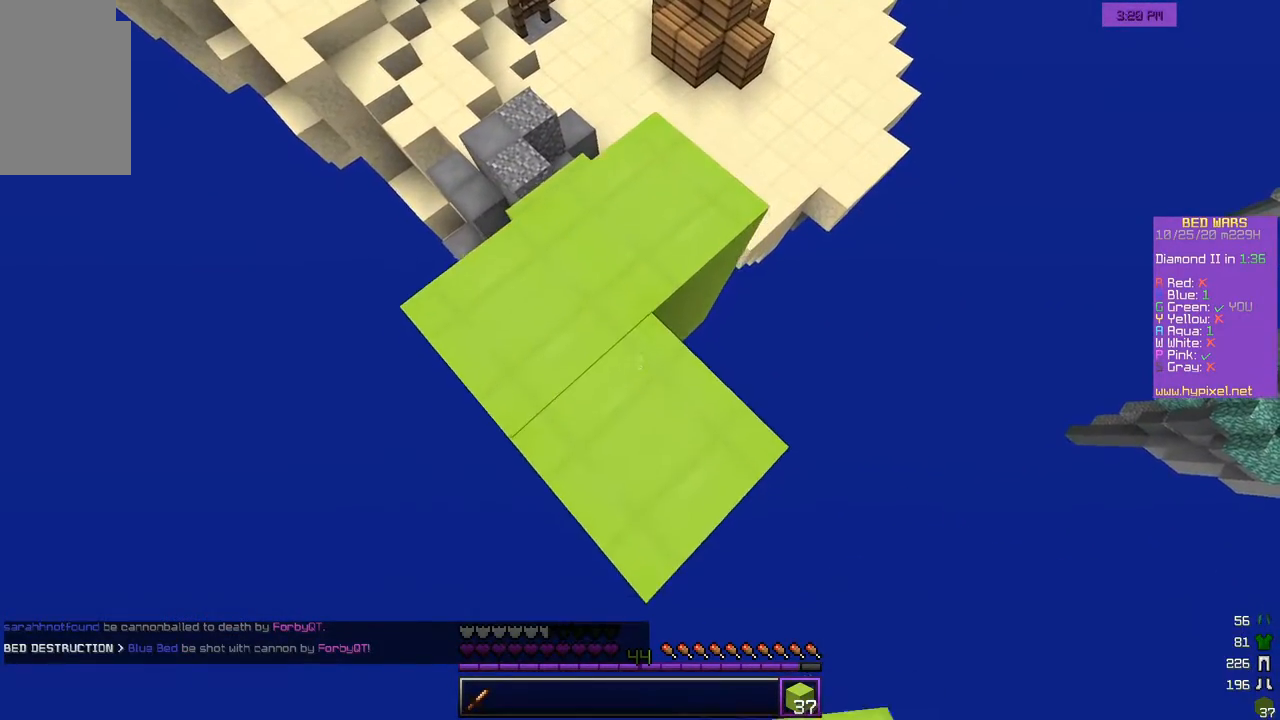
{"keys": ["a", "d", "s"], "mouse": [], "events": [[67, "mouse_right", "up"], [383, "a", "down"], [483, "d", "down"]]}
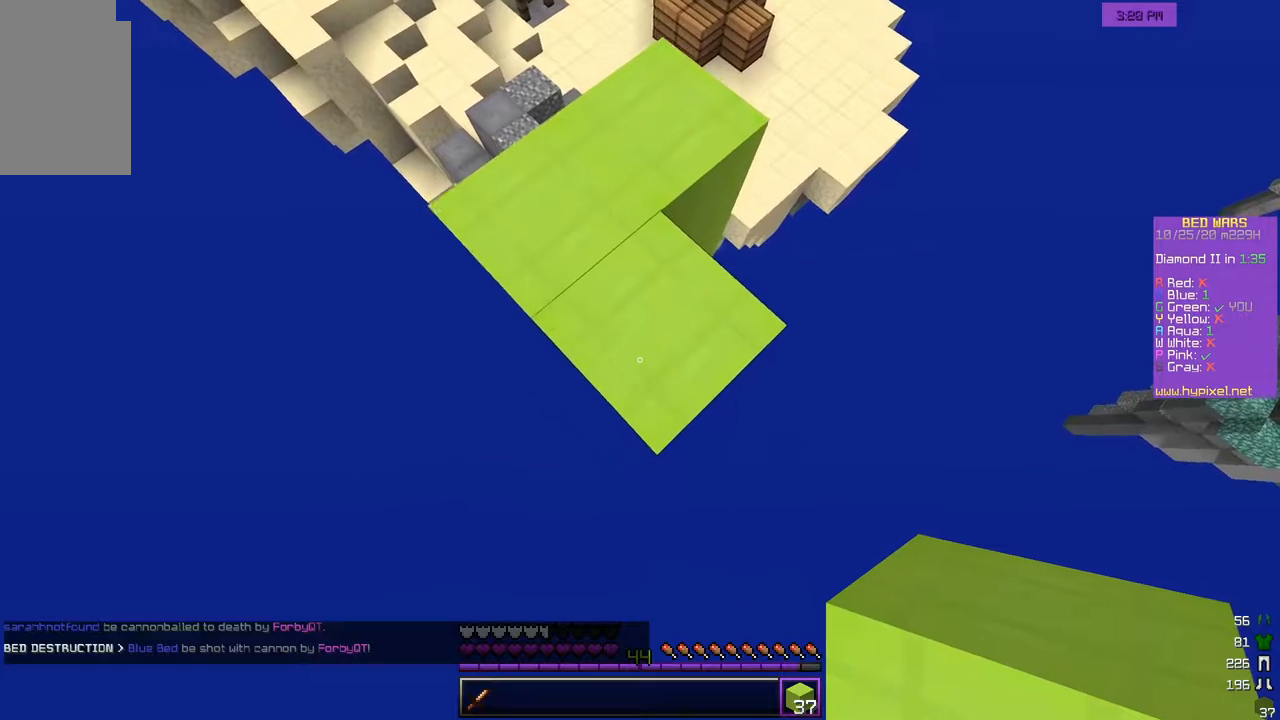
{"keys": ["s"], "mouse": [], "events": [[67, "a", "up"], [167, "d", "up"]]}
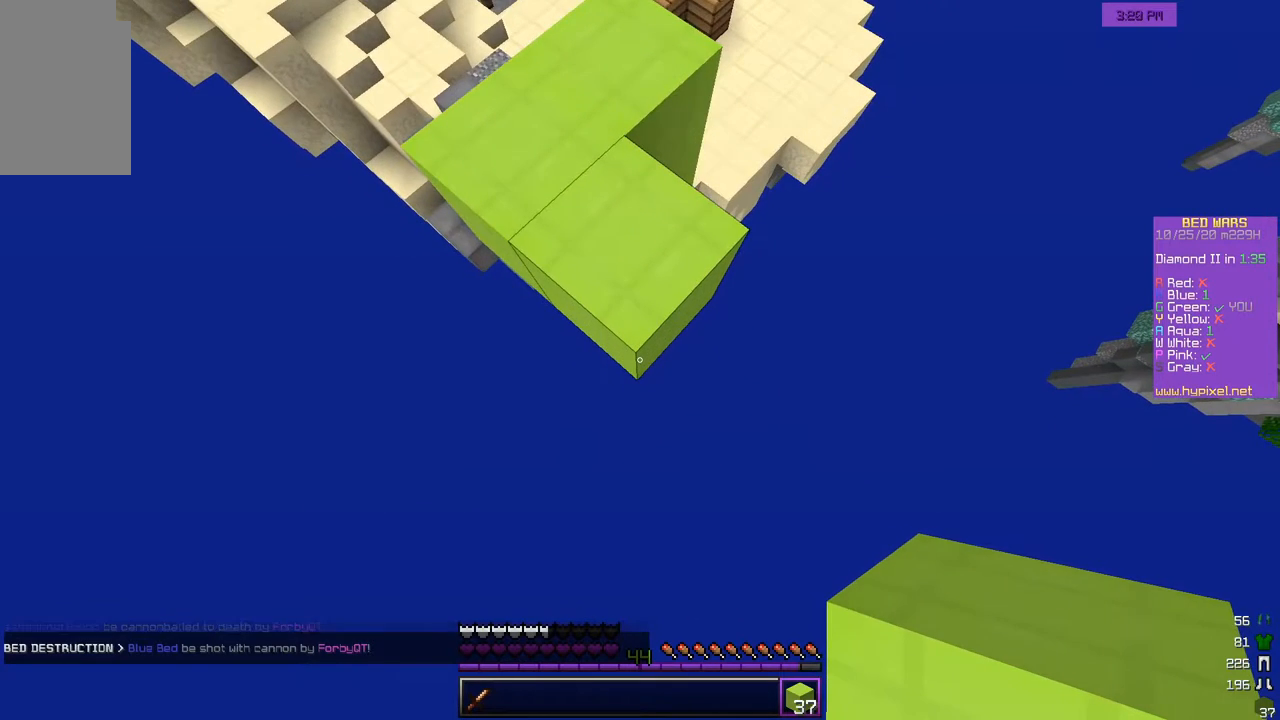
{"keys": ["s"], "mouse": [], "events": [[217, "mouse_right", "down"], [483, "mouse_right", "up"]]}
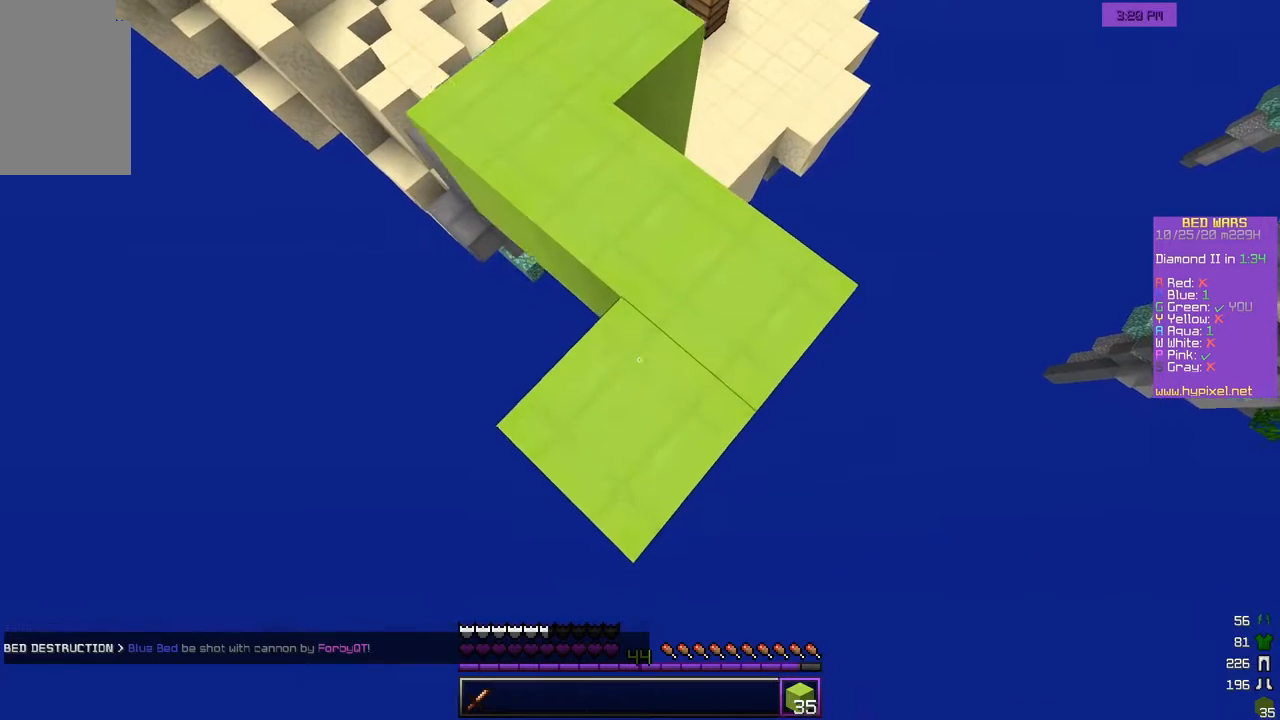
{"keys": ["d", "s"], "mouse": [], "events": [[433, "d", "down"]]}
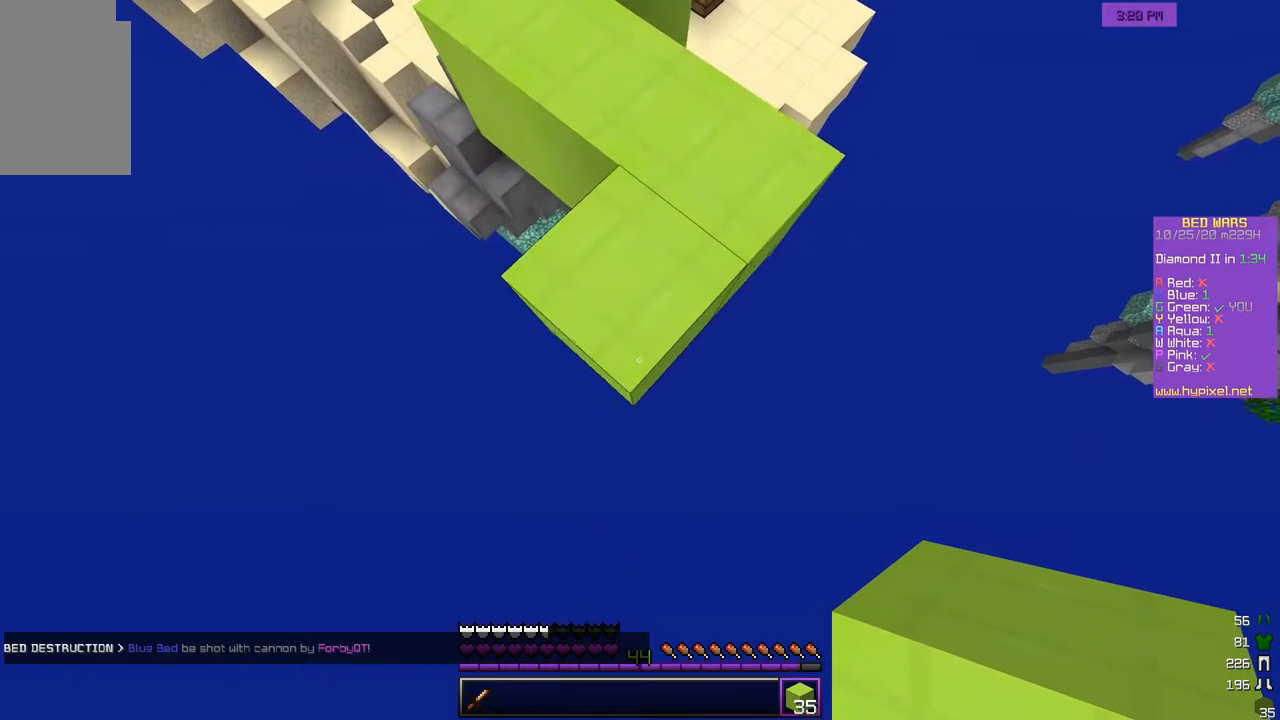
{"keys": ["s"], "mouse": [], "events": [[33, "d", "up"], [167, "mouse_right", "down"], [417, "mouse_right", "up"]]}
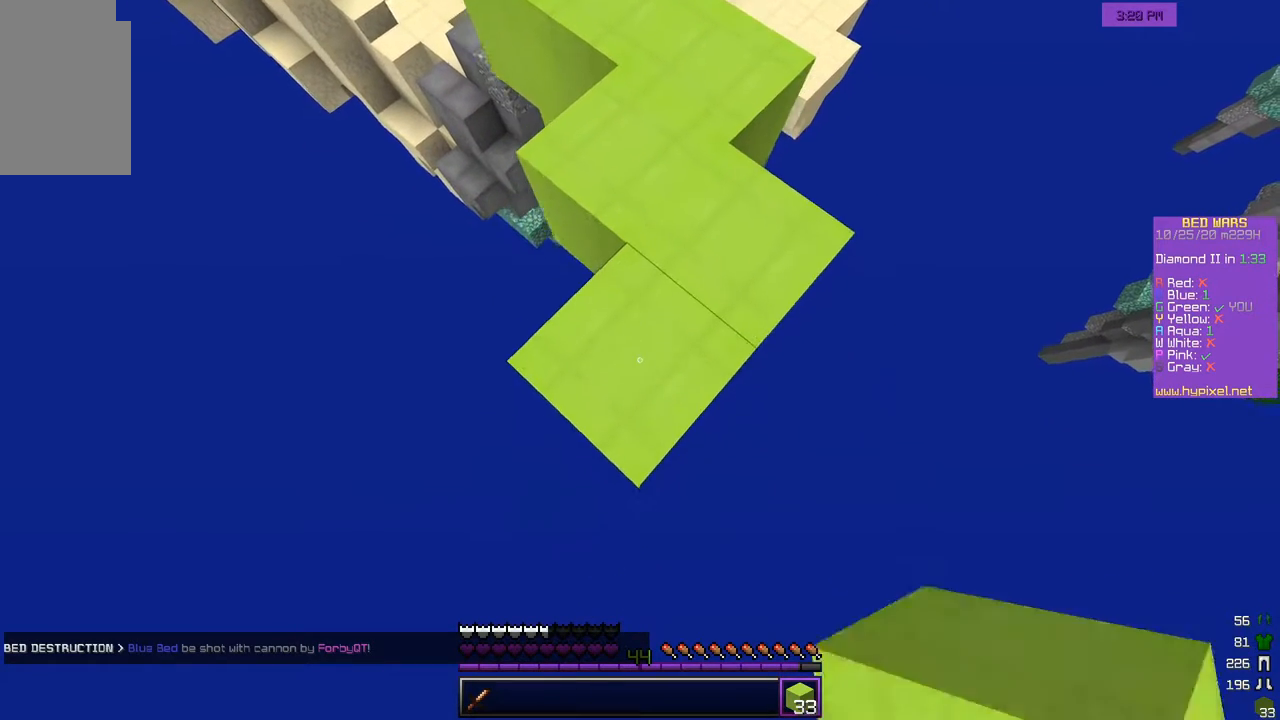
{"keys": ["s"], "mouse": [], "events": [[417, "mouse_right", "down"], [500, "mouse_right", "up"]]}
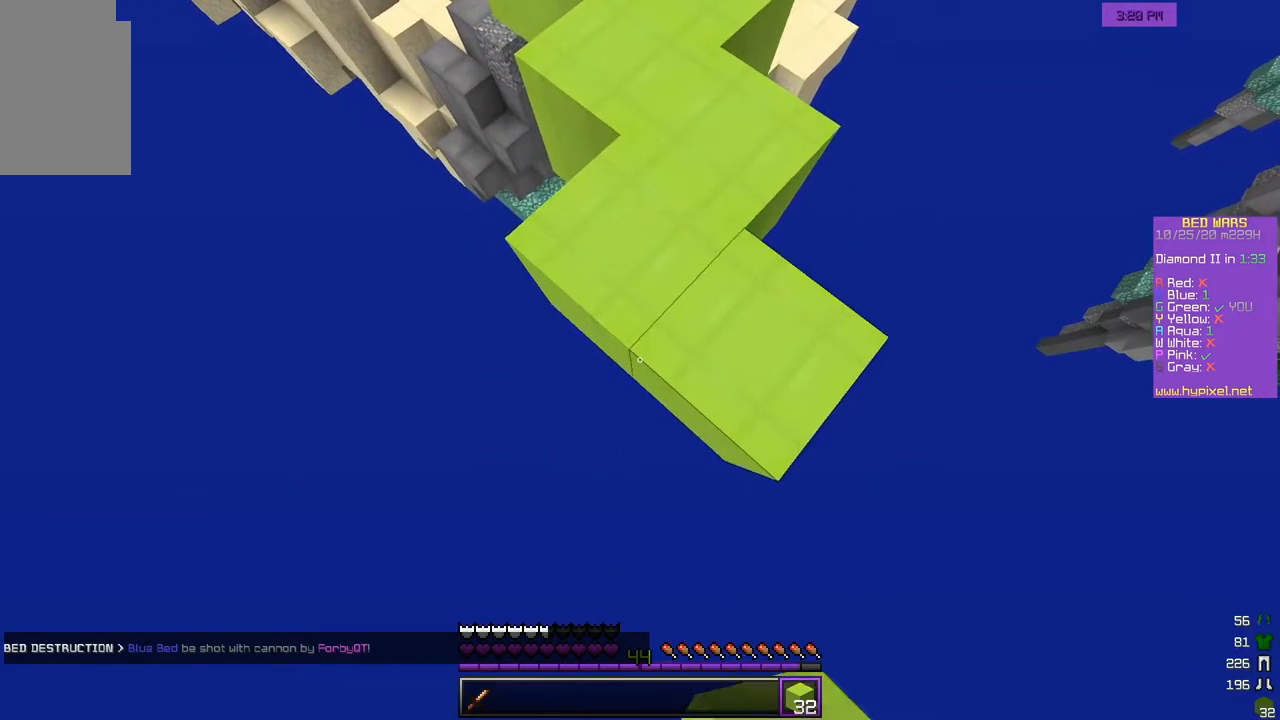
{"keys": ["s"], "mouse": [], "events": [[50, "mouse_right", "down"], [150, "mouse_right", "up"]]}
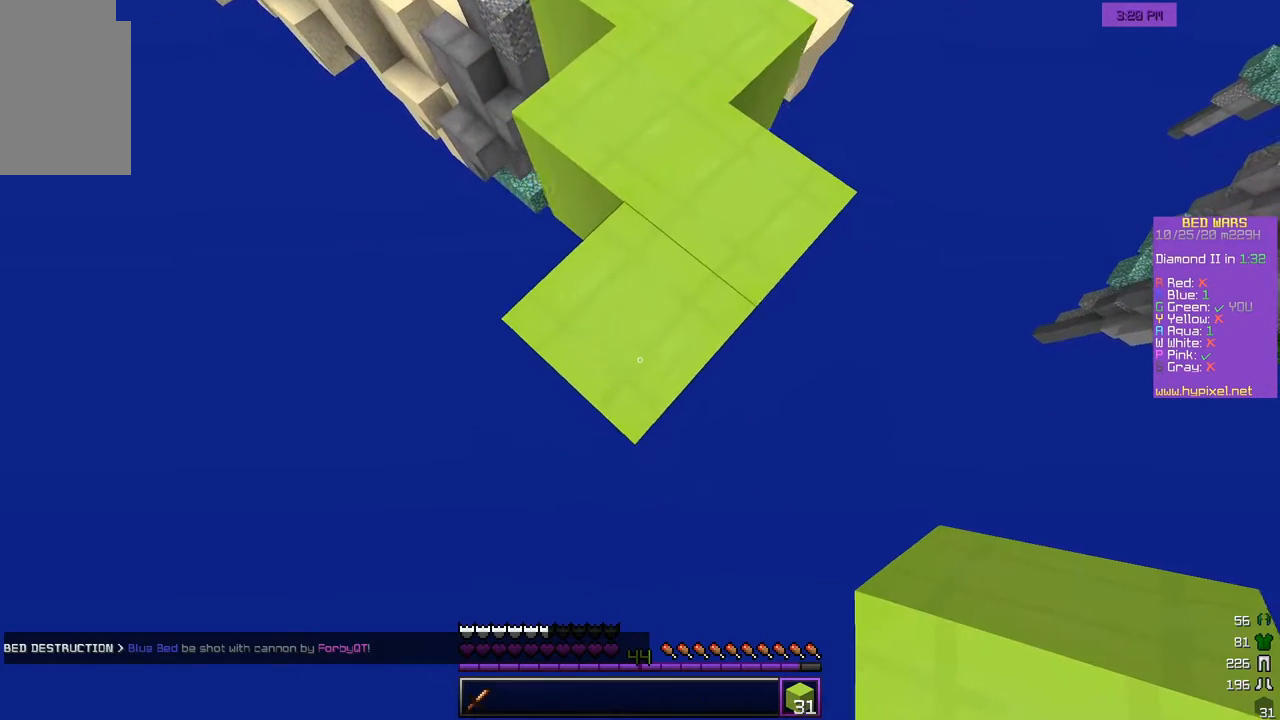
{"keys": ["s"], "mouse": ["right"], "events": [[383, "mouse_right", "down"]]}
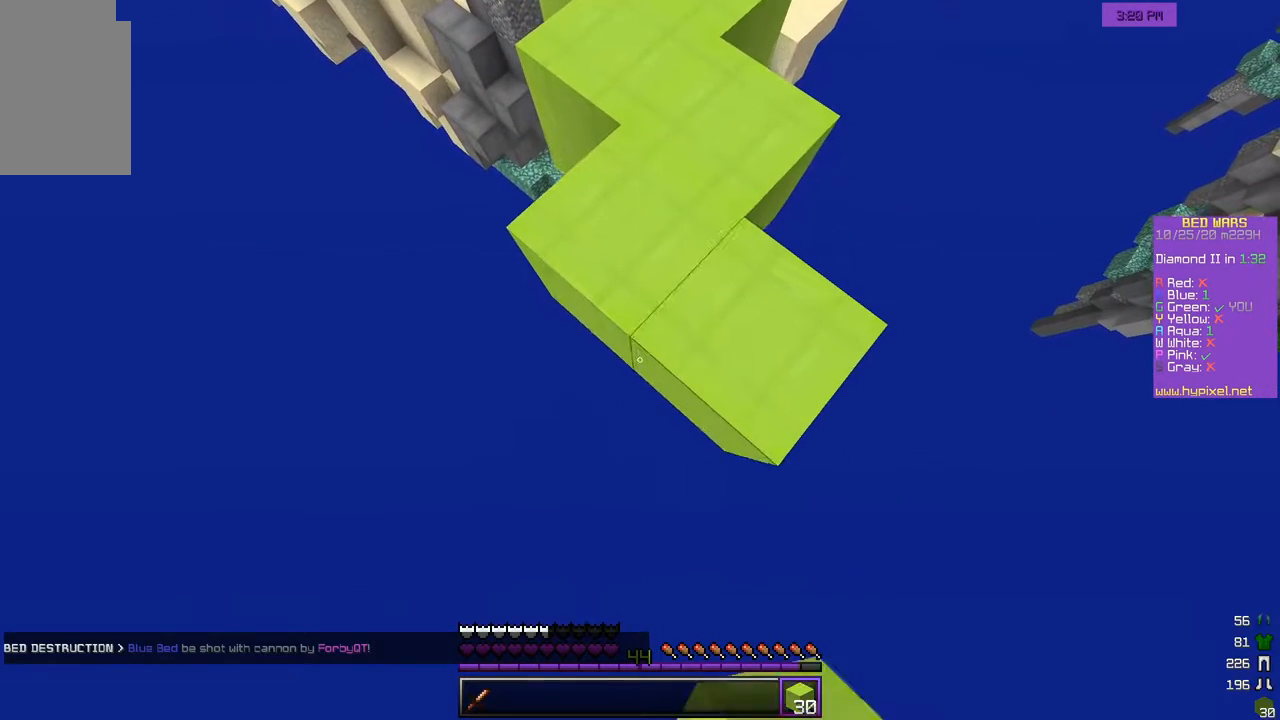
{"keys": ["s"], "mouse": [], "events": [[133, "mouse_right", "up"]]}
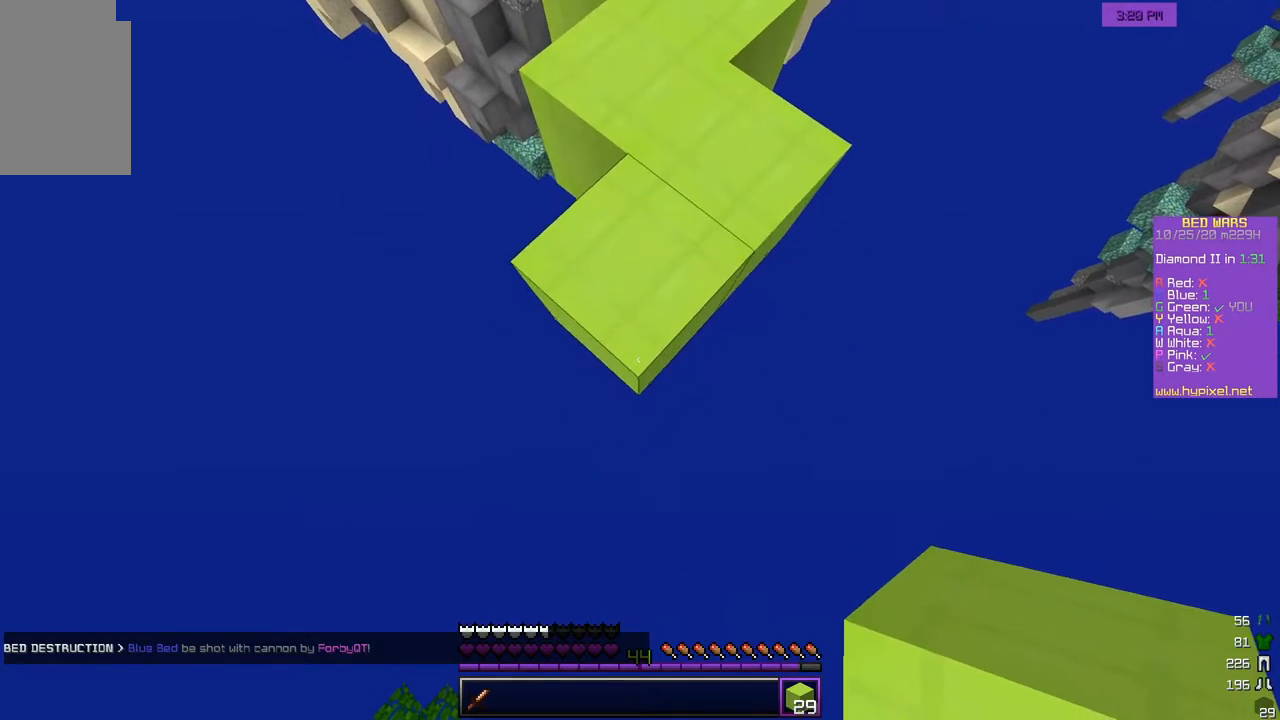
{"keys": ["s"], "mouse": [], "events": [[167, "mouse_right", "down"], [267, "mouse_right", "up"], [317, "mouse_right", "down"], [417, "mouse_right", "up"]]}